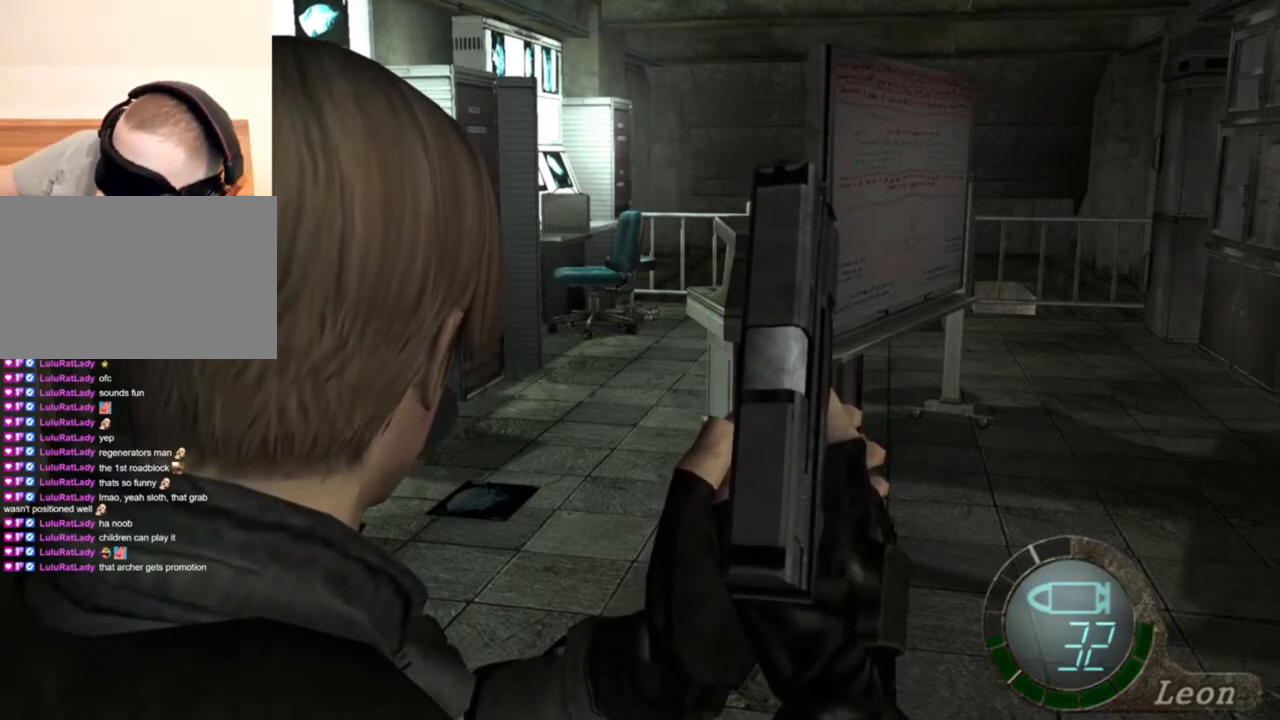
Gameplay with keyboard and mouse; each line is a JSON object with the keys and mouse buttons held at the frame after it. "events" lists presses ("down") and releases ("up") of "1", "2", "3", "4", "5", "a", "alt", "b", "c", "ctrl", "d", "e", "f", "g", "q", "r", "s", "shift", "space", "t", "tab", "tilde", "v", "w", "x", "z", "mouse_left", "mouse_wheel", "mouse_right", "mouse_mb4" and "mouse_mb5" between this image and that frame as [ms after this image, input, new state], when the widget could be followed in between. "mouse_left", "mouse_wheel", "mouse_right", "mouse_mb4", "mouse_mb5" = the "left", "wheel", "right", "mb4", "mb5" buttons of the "mouse" list. No other keys are recorded. "wheel" means that the mouse wheel is clicked or scrolled. Mouse movement is not recorded.
{"keys": [], "mouse": [], "events": [[334, "d", "down"], [467, "d", "up"]]}
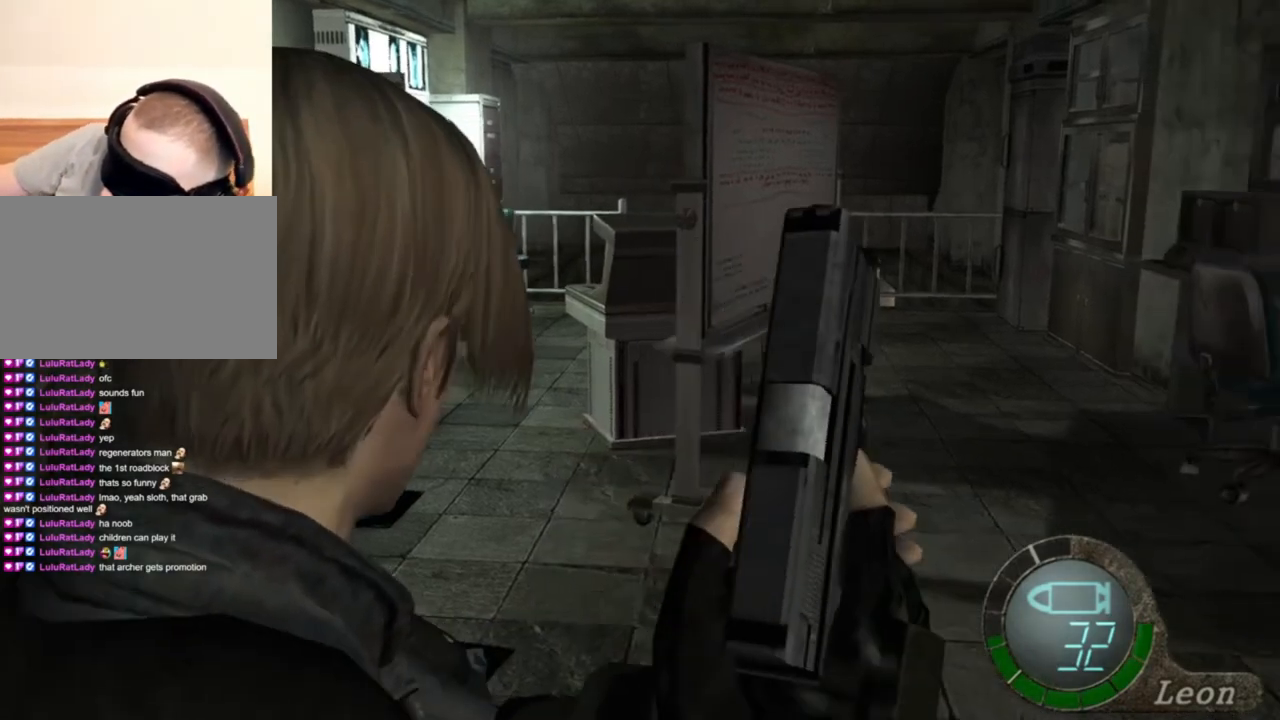
{"keys": [], "mouse": [], "events": [[100, "d", "down"], [200, "d", "up"], [334, "d", "down"], [467, "d", "up"]]}
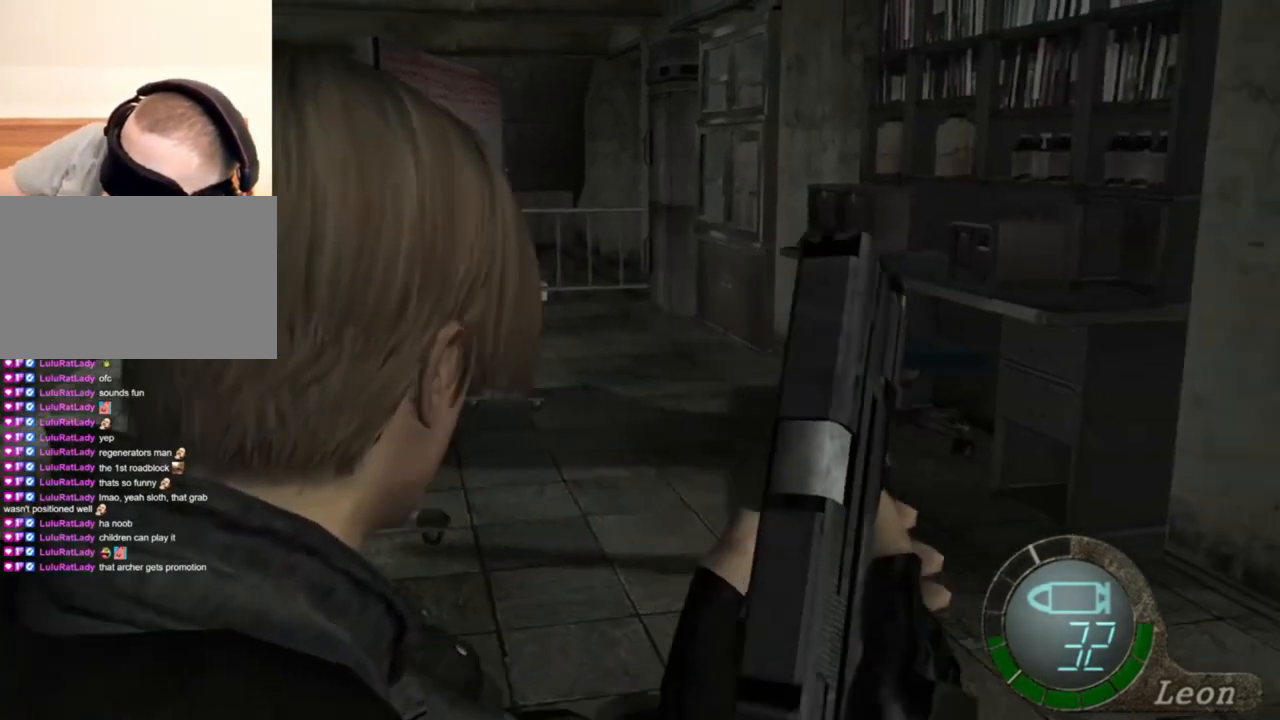
{"keys": ["shift", "w"], "mouse": [], "events": [[34, "shift", "down"], [34, "w", "down"], [200, "e", "down"], [367, "e", "up"], [400, "e", "down"], [500, "e", "up"]]}
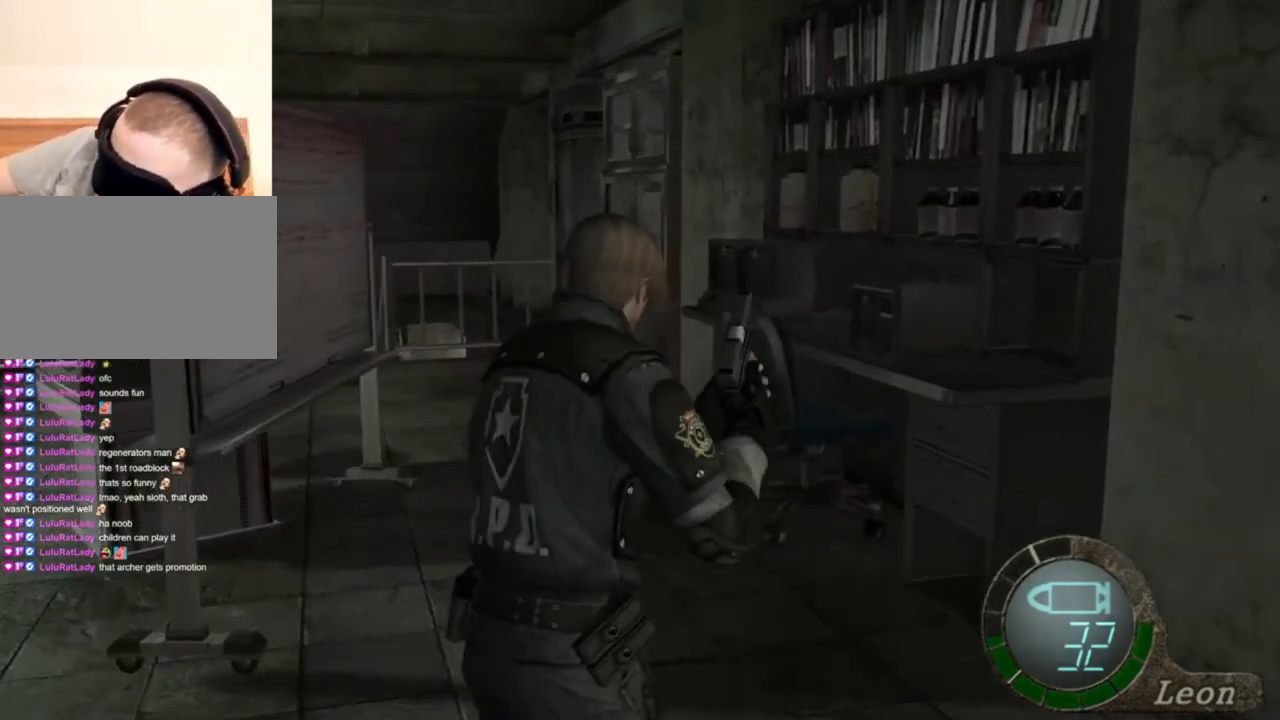
{"keys": ["shift", "w"], "mouse": [], "events": [[34, "e", "down"], [234, "e", "up"], [267, "e", "down"], [367, "e", "up"], [434, "e", "down"], [467, "e", "up"]]}
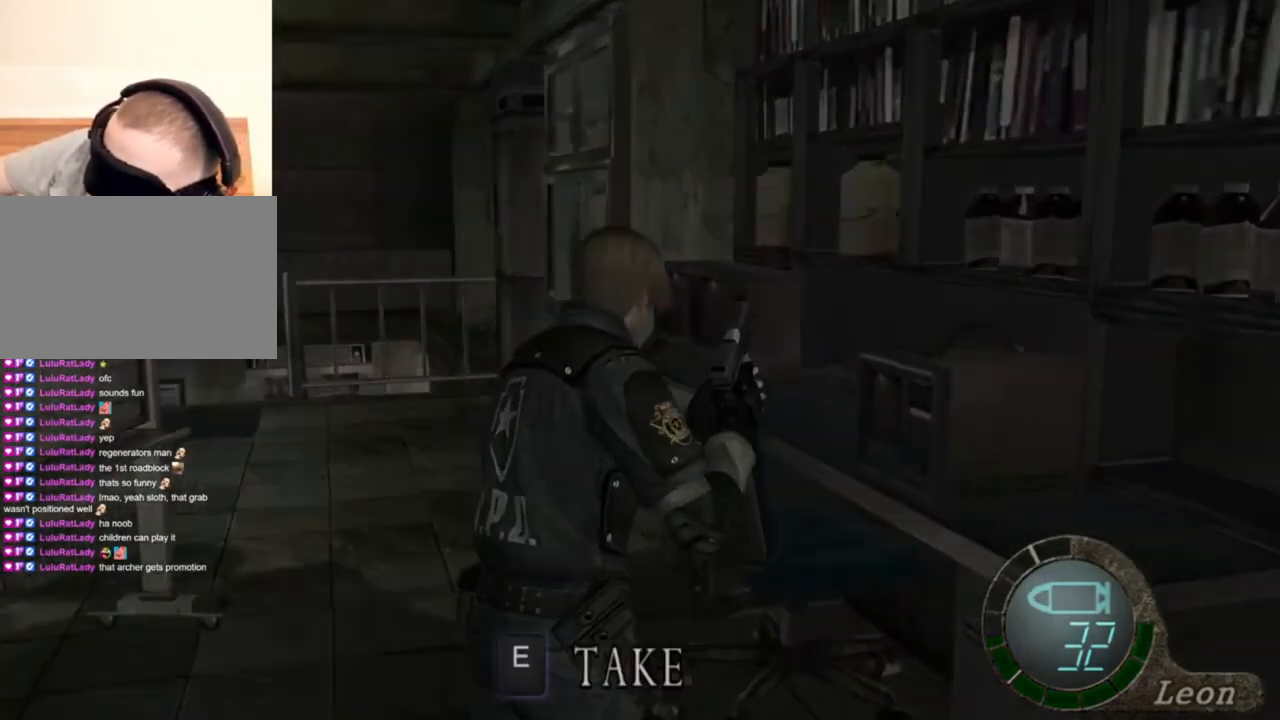
{"keys": ["shift", "w"], "mouse": [], "events": [[34, "e", "down"], [100, "e", "up"], [167, "e", "down"], [234, "e", "up"], [267, "e", "down"], [367, "e", "up"], [434, "e", "down"], [500, "e", "up"]]}
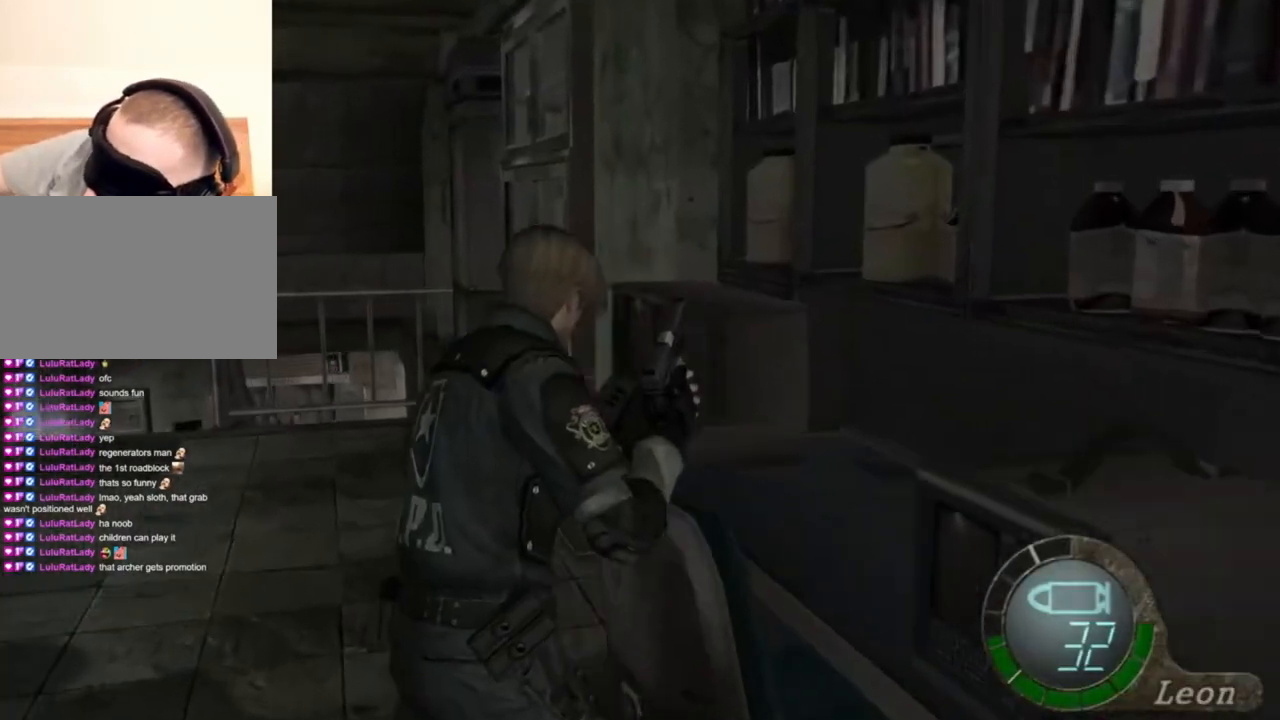
{"keys": [], "mouse": [], "events": [[67, "w", "up"], [134, "shift", "up"]]}
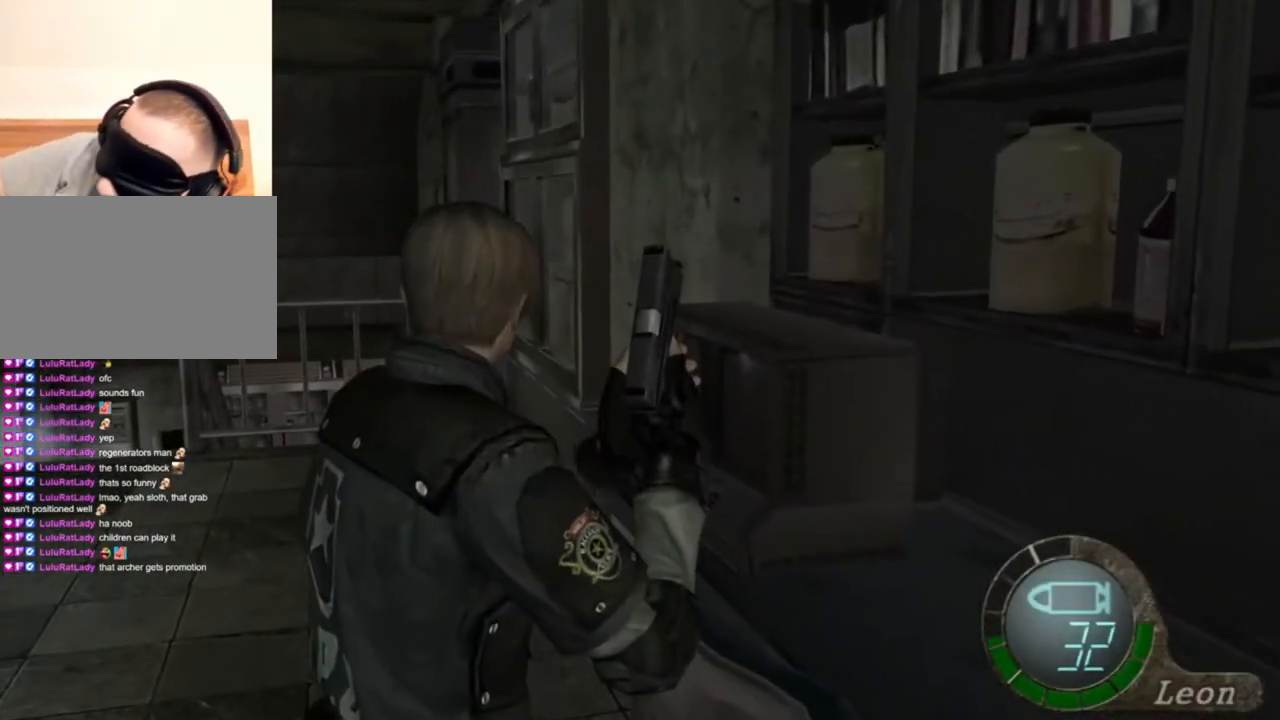
{"keys": [], "mouse": [], "events": []}
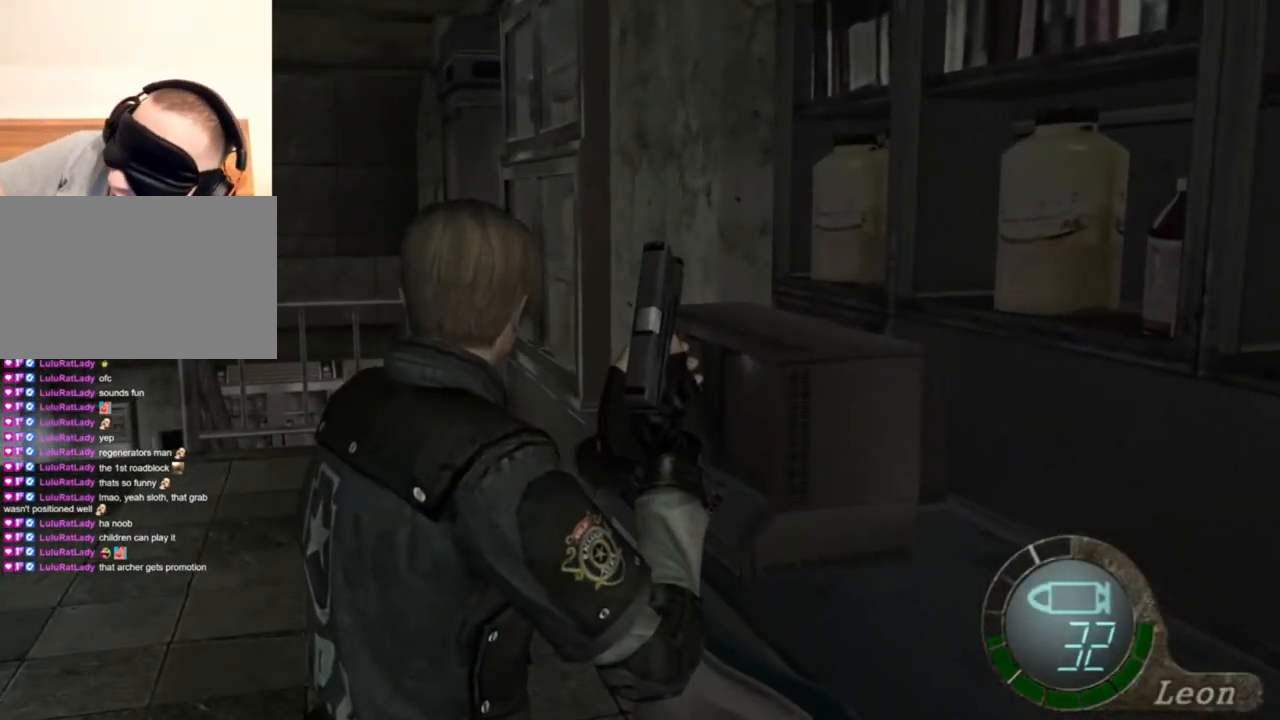
{"keys": [], "mouse": [], "events": []}
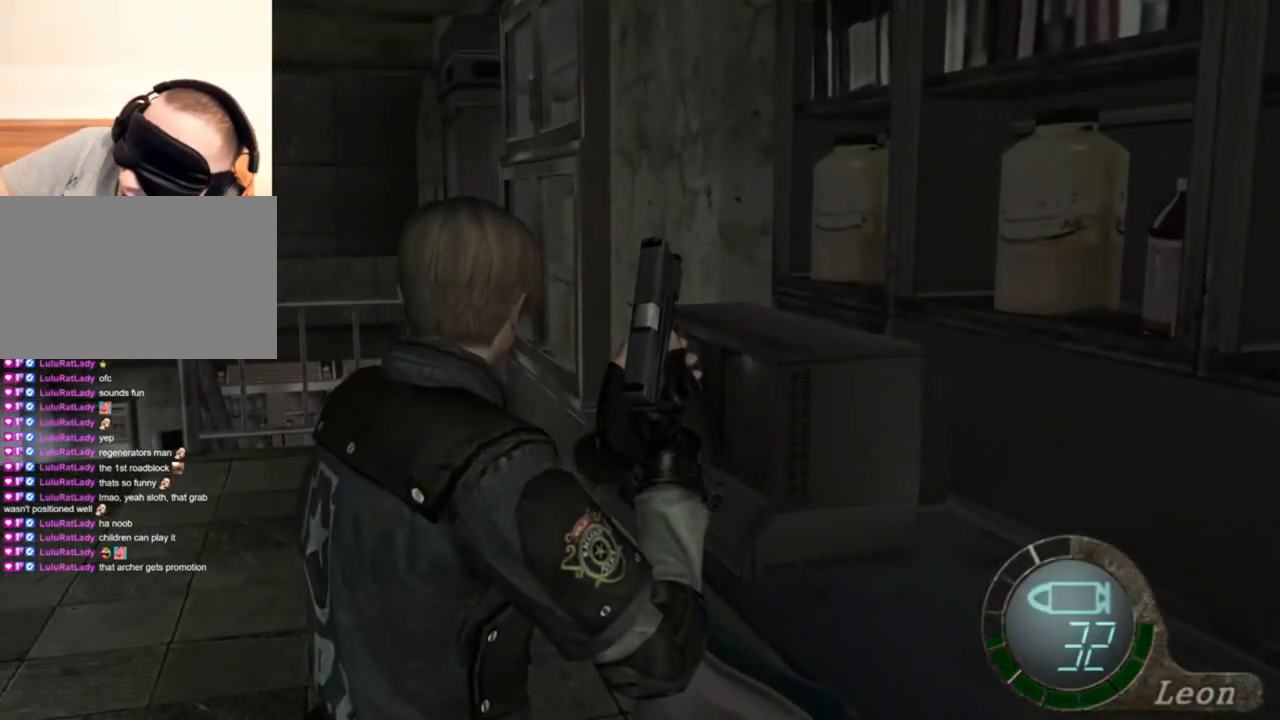
{"keys": [], "mouse": [], "events": []}
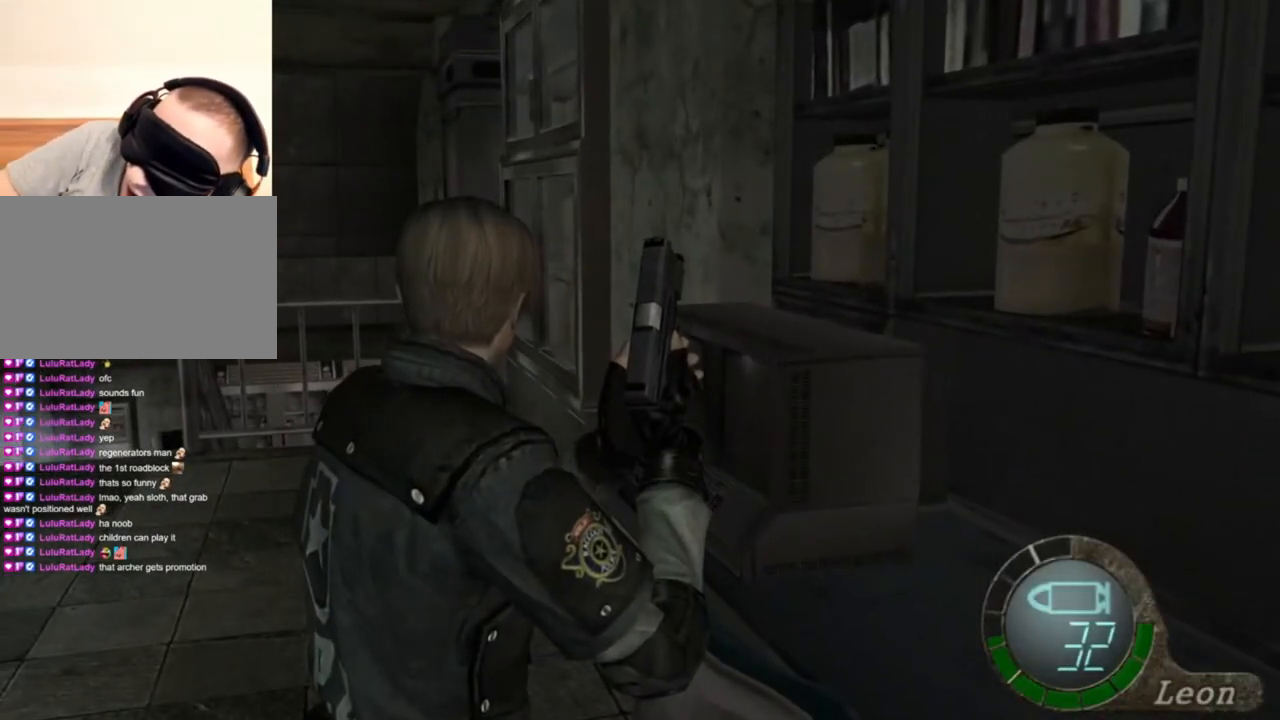
{"keys": [], "mouse": [], "events": []}
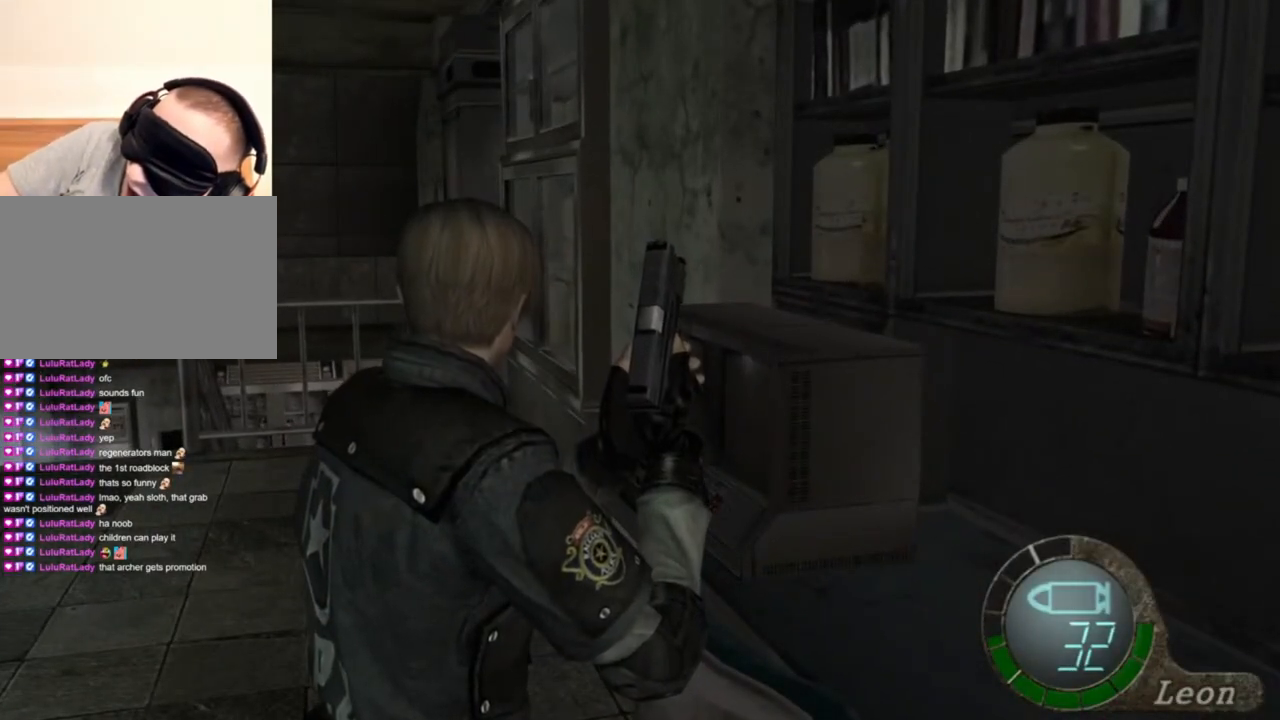
{"keys": [], "mouse": [], "events": []}
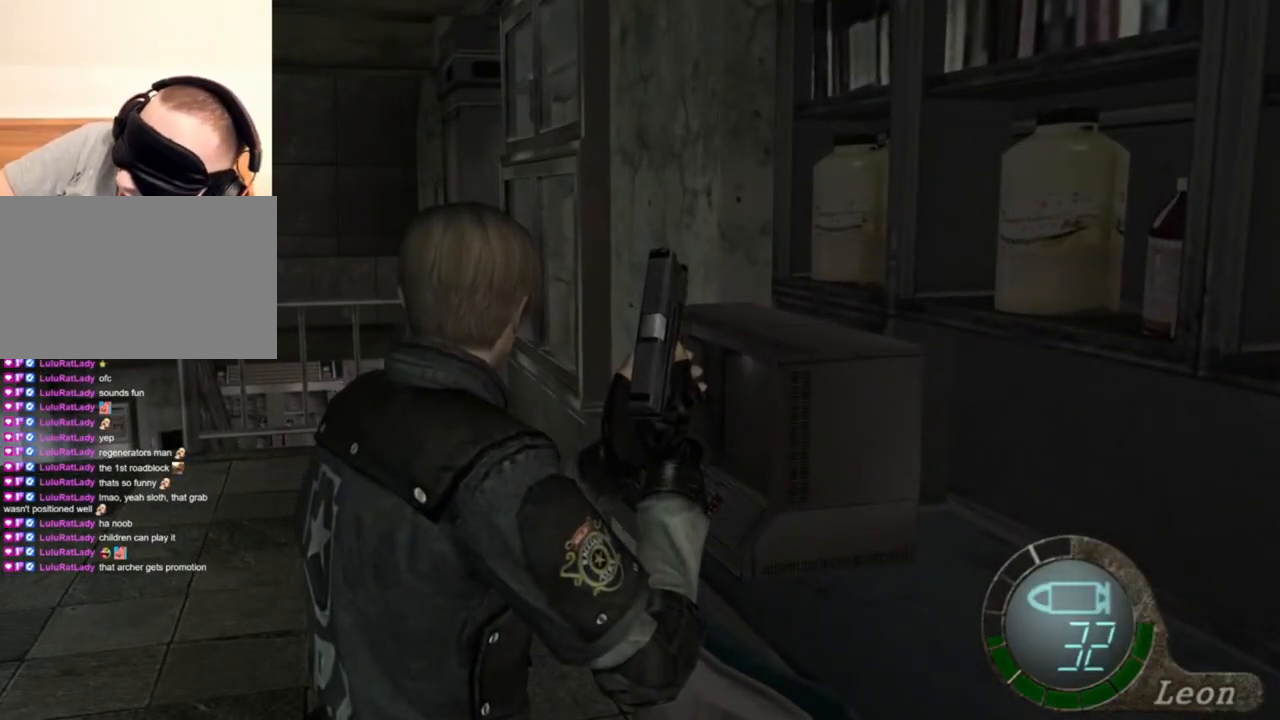
{"keys": [], "mouse": [], "events": []}
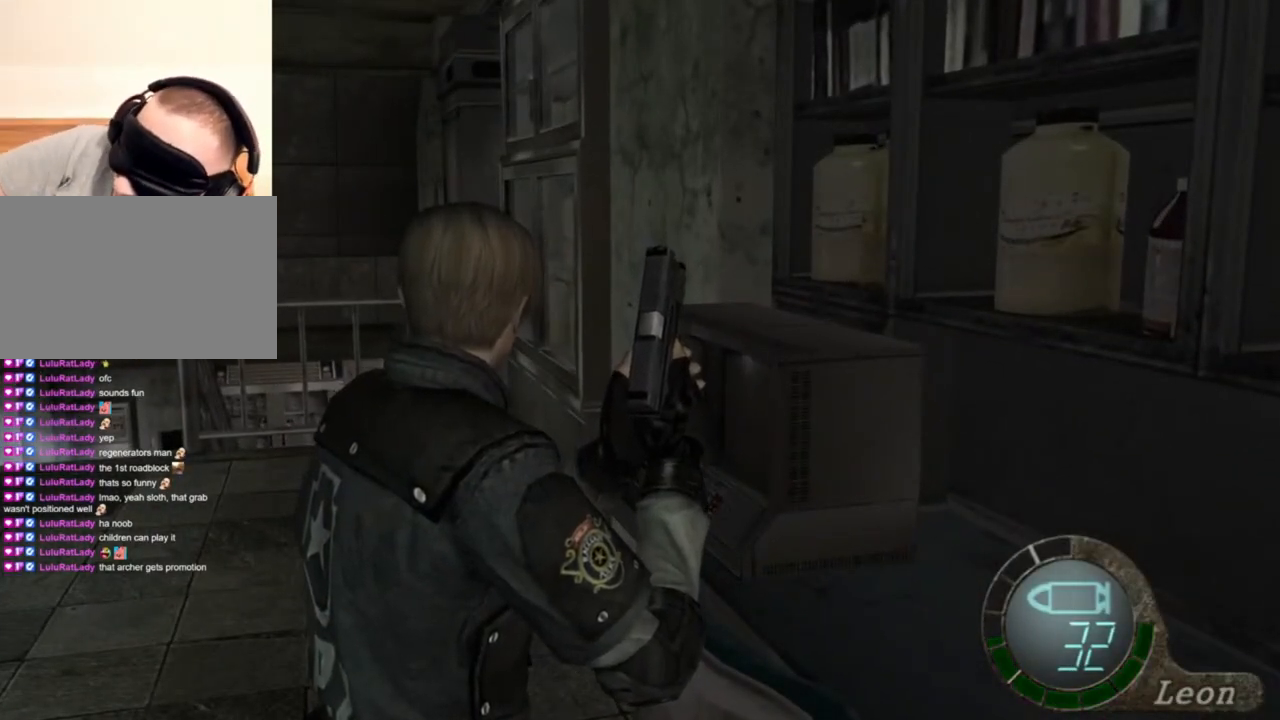
{"keys": [], "mouse": [], "events": []}
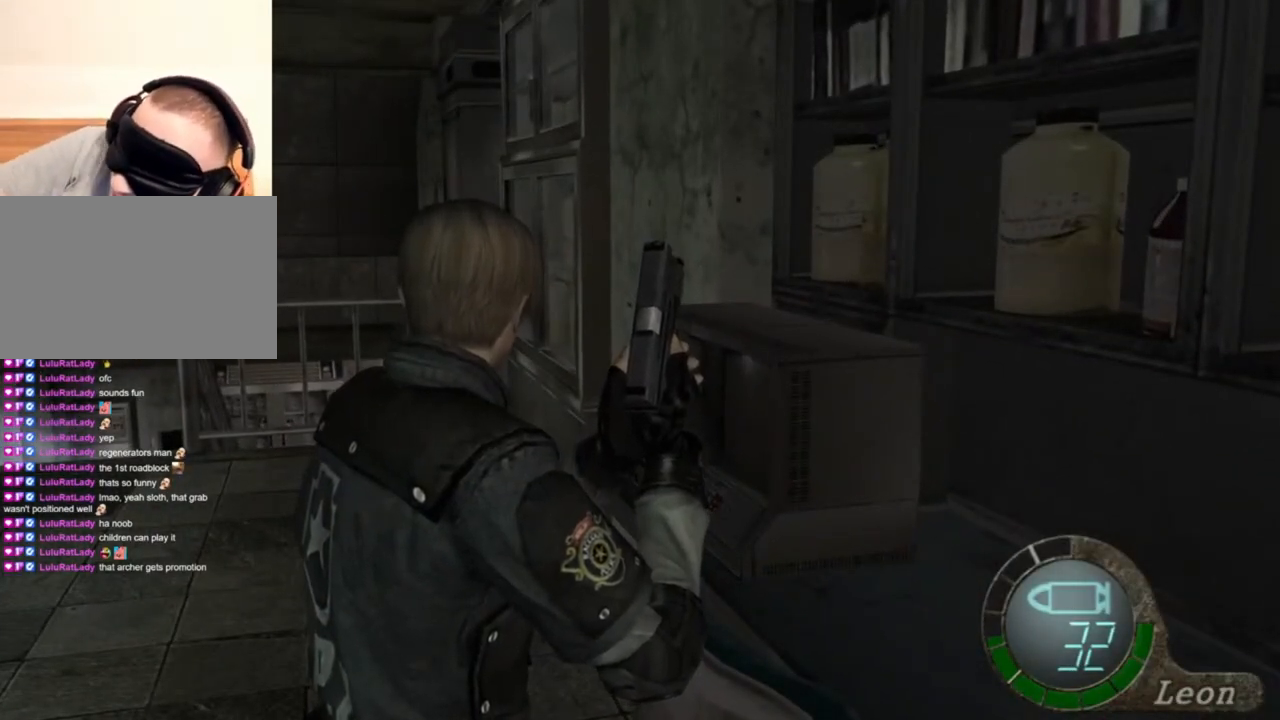
{"keys": [], "mouse": [], "events": []}
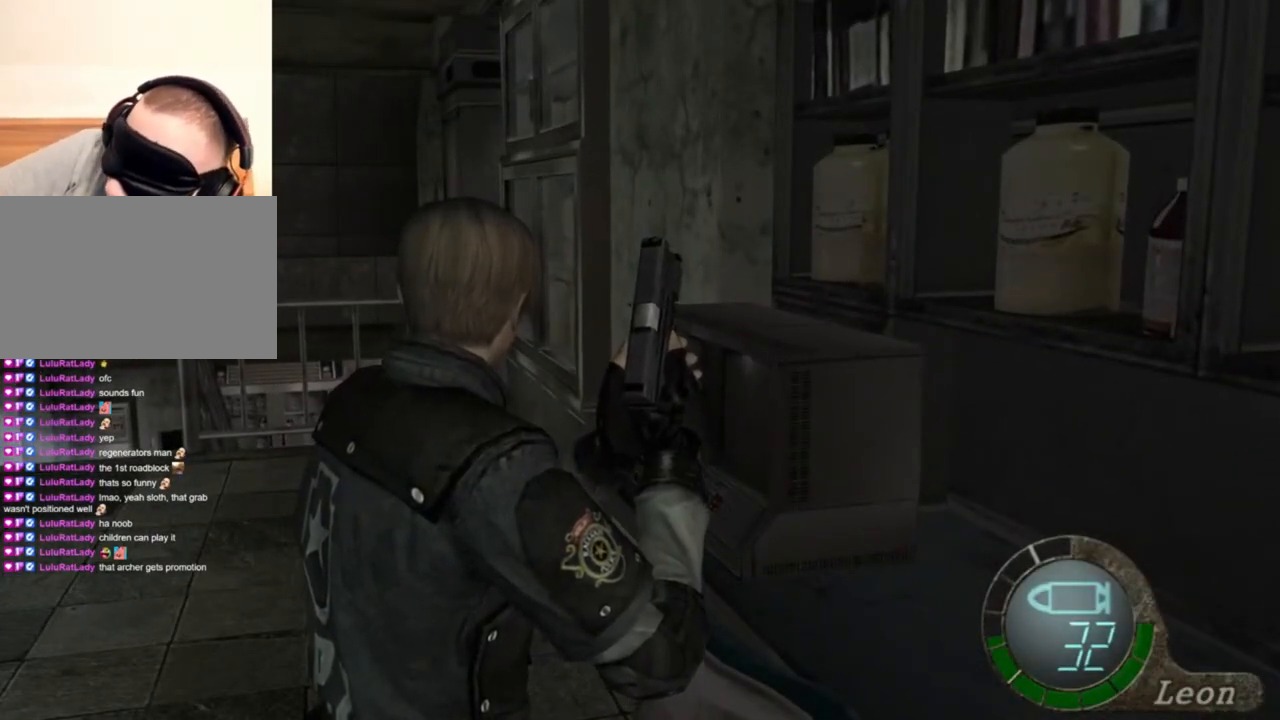
{"keys": [], "mouse": [], "events": []}
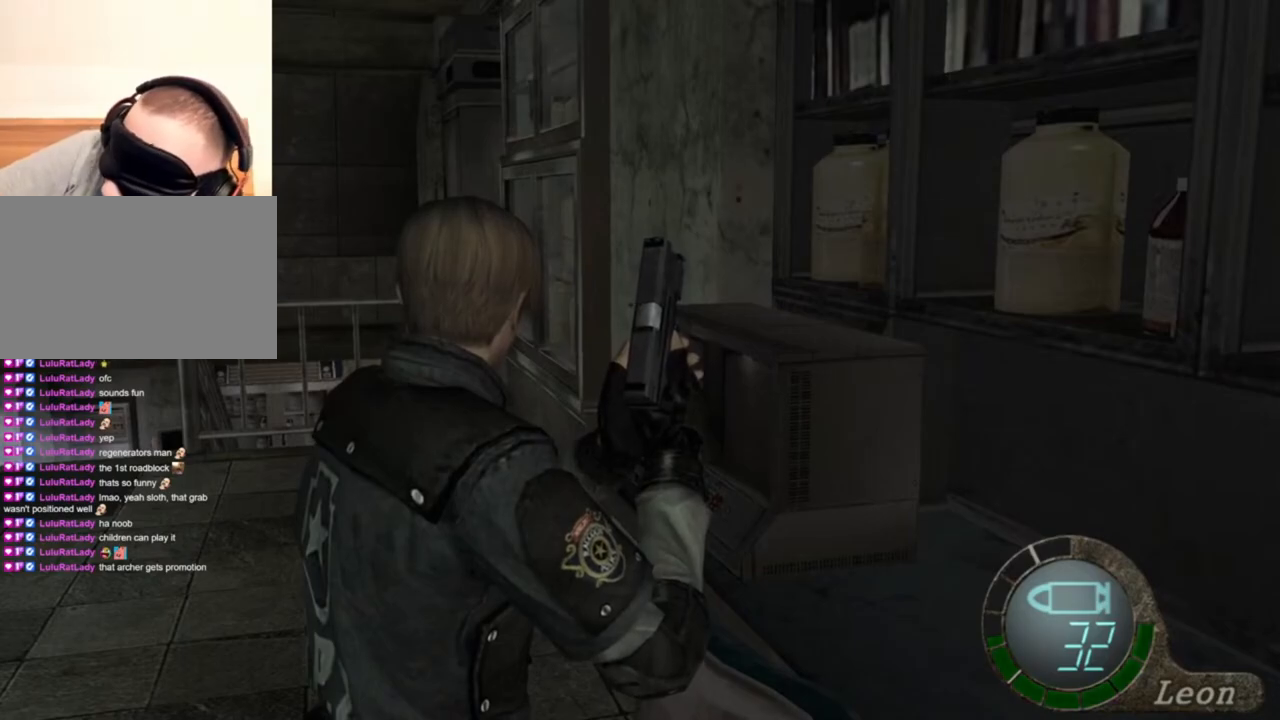
{"keys": [], "mouse": [], "events": [[267, "a", "down"], [400, "a", "up"]]}
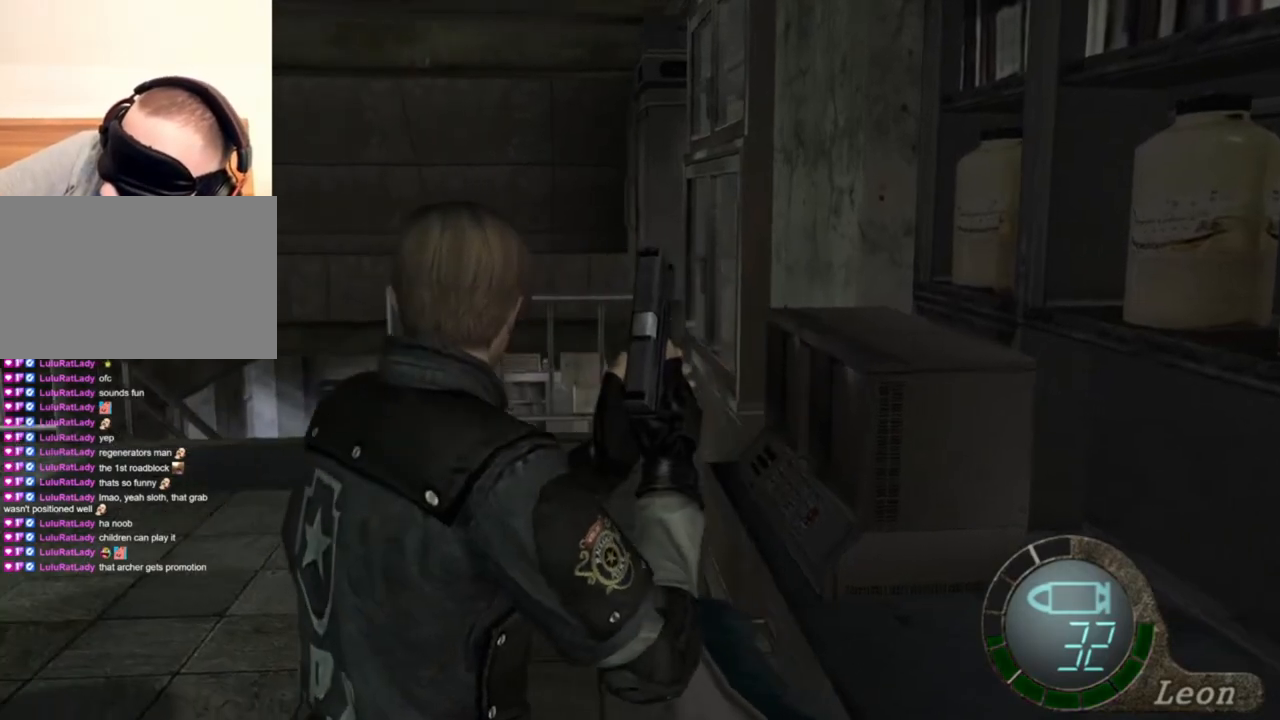
{"keys": ["a"], "mouse": [], "events": [[434, "a", "down"]]}
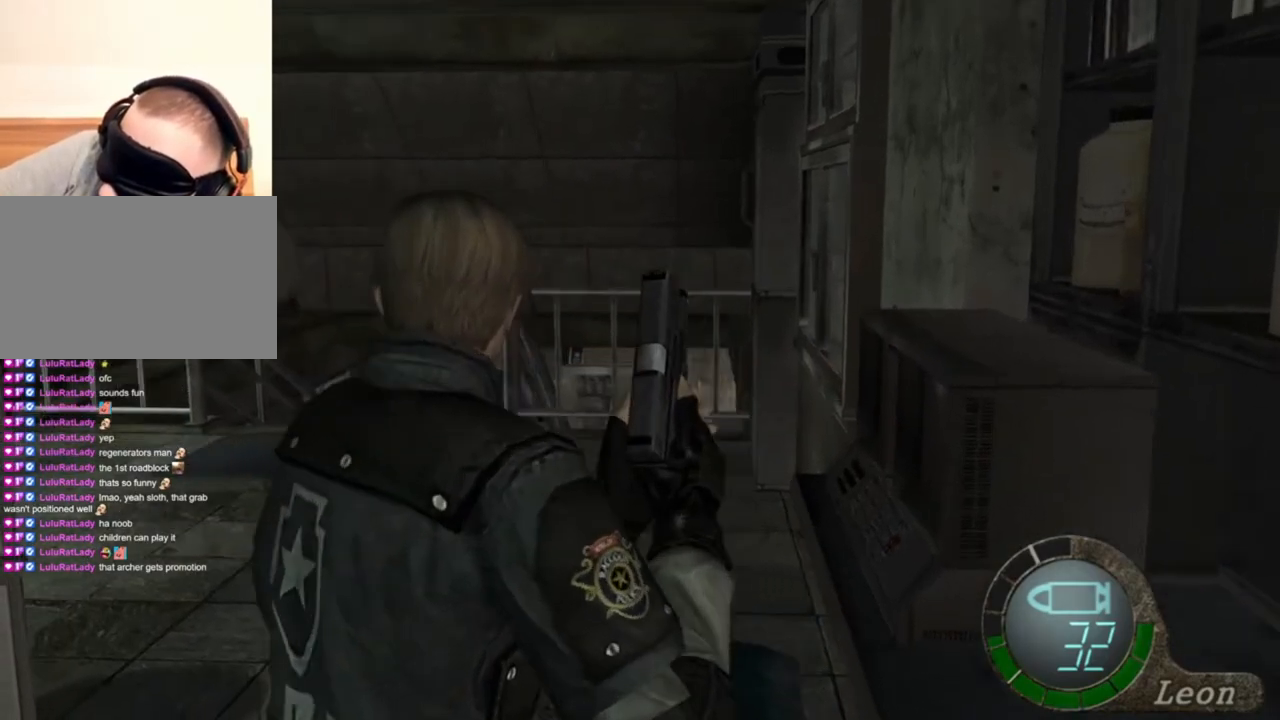
{"keys": [], "mouse": [], "events": [[67, "a", "up"], [367, "a", "down"], [434, "a", "up"]]}
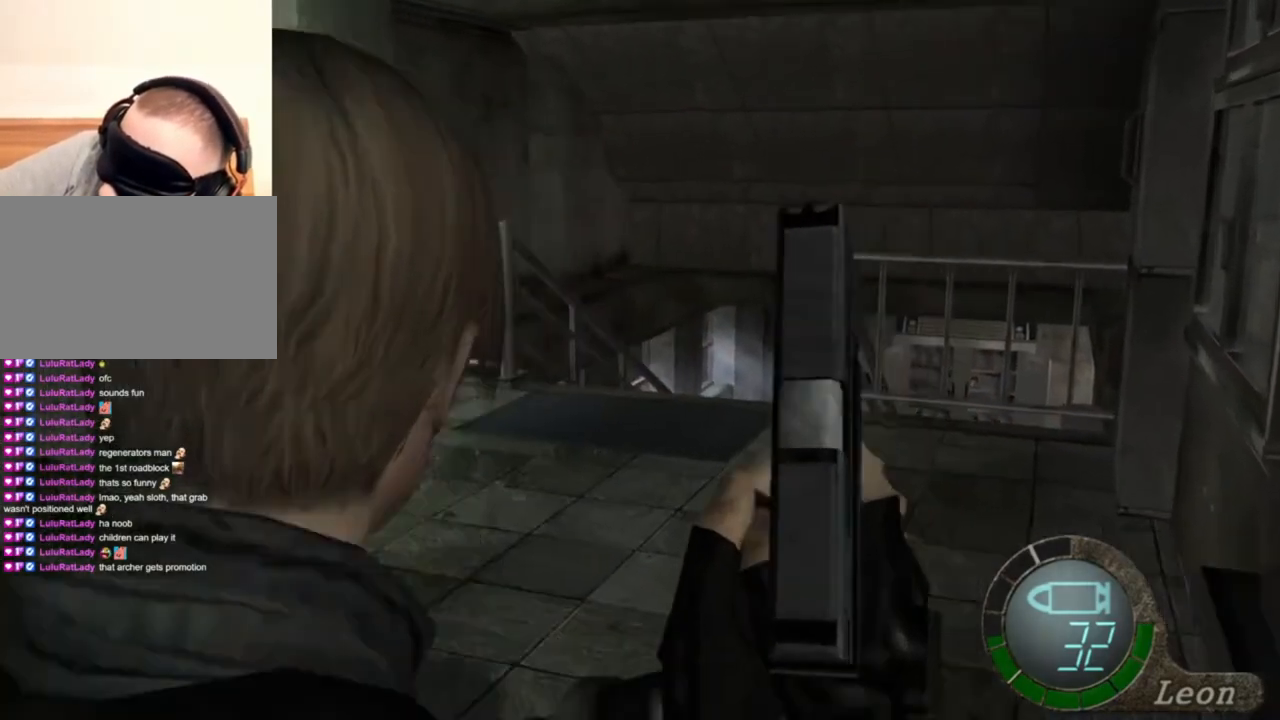
{"keys": ["shift", "w"], "mouse": [], "events": [[134, "a", "down"], [267, "a", "up"], [400, "shift", "down"], [400, "w", "down"]]}
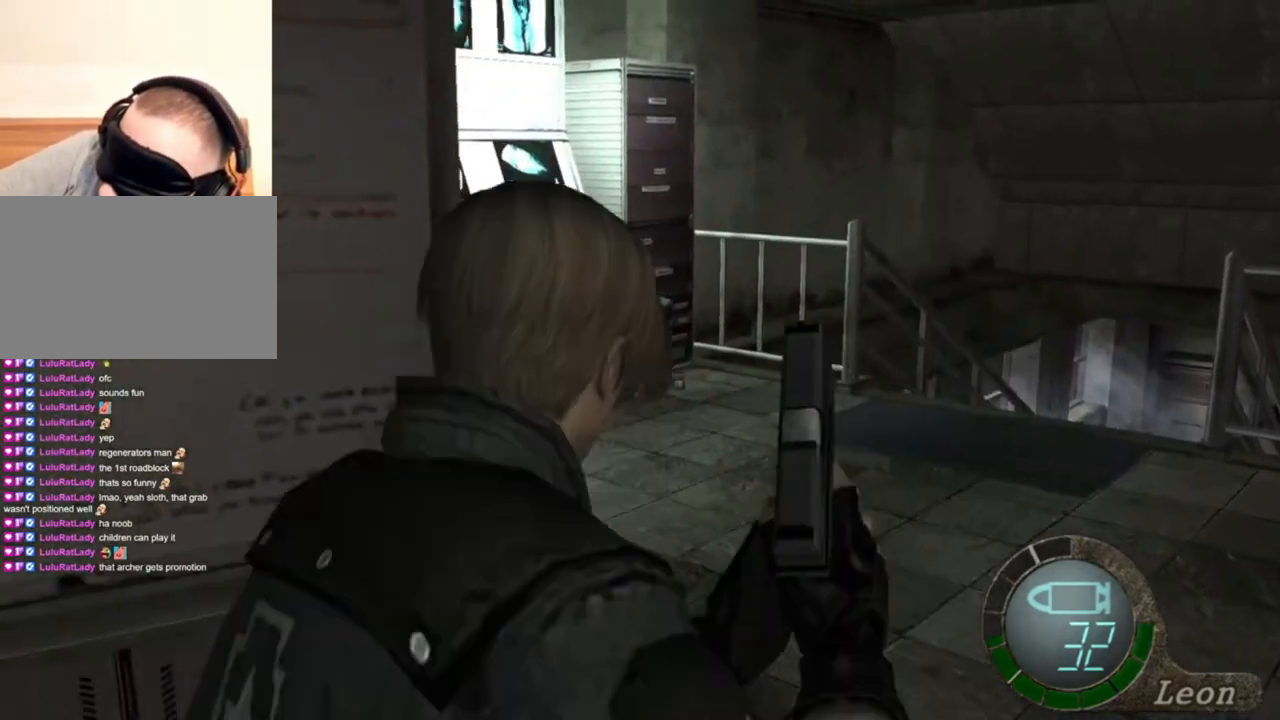
{"keys": ["shift", "w"], "mouse": [], "events": [[334, "e", "down"], [467, "e", "up"]]}
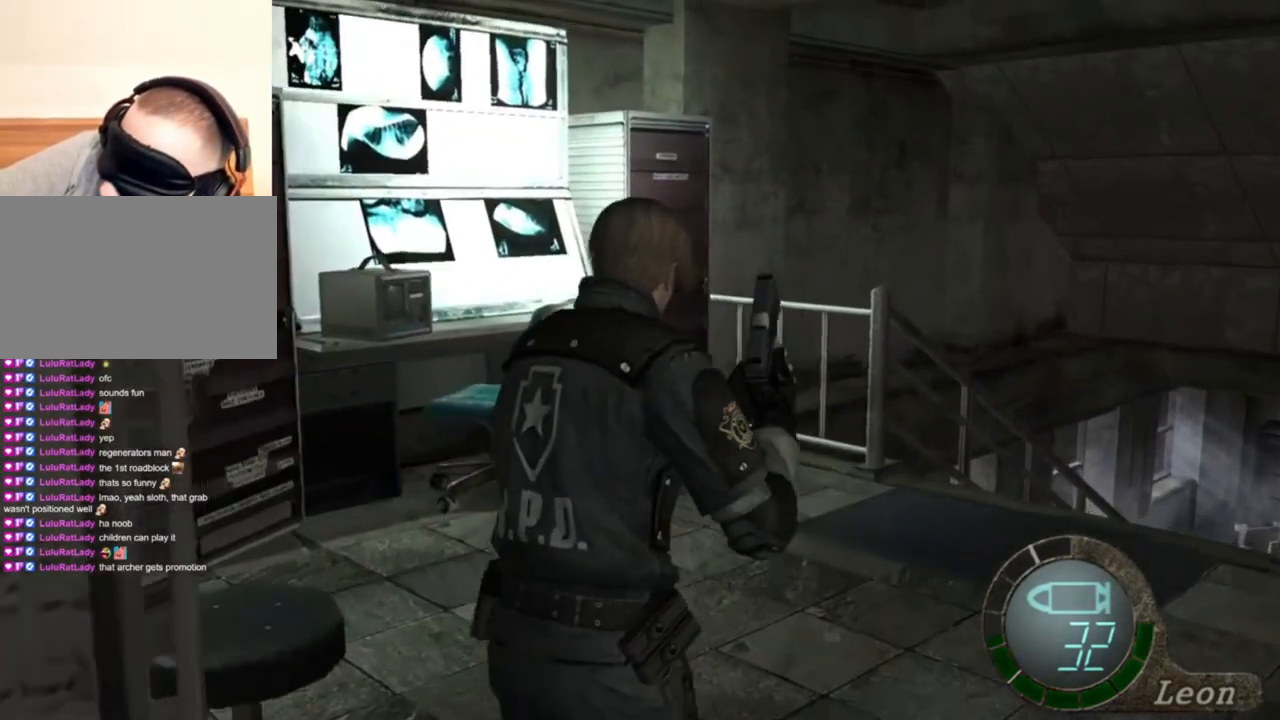
{"keys": [], "mouse": [], "events": [[34, "e", "down"], [100, "e", "up"], [167, "e", "down"], [267, "e", "up"], [334, "shift", "up"], [334, "w", "up"]]}
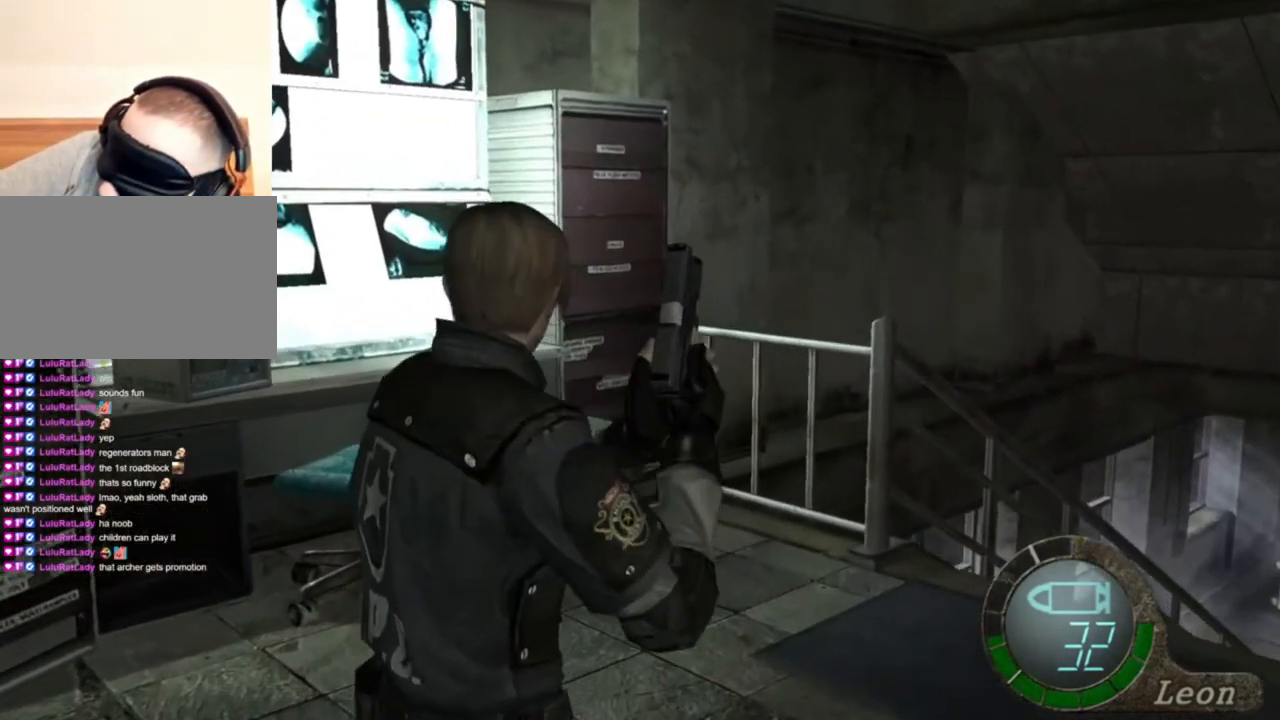
{"keys": ["shift", "w"], "mouse": [], "events": [[300, "w", "down"], [400, "shift", "down"]]}
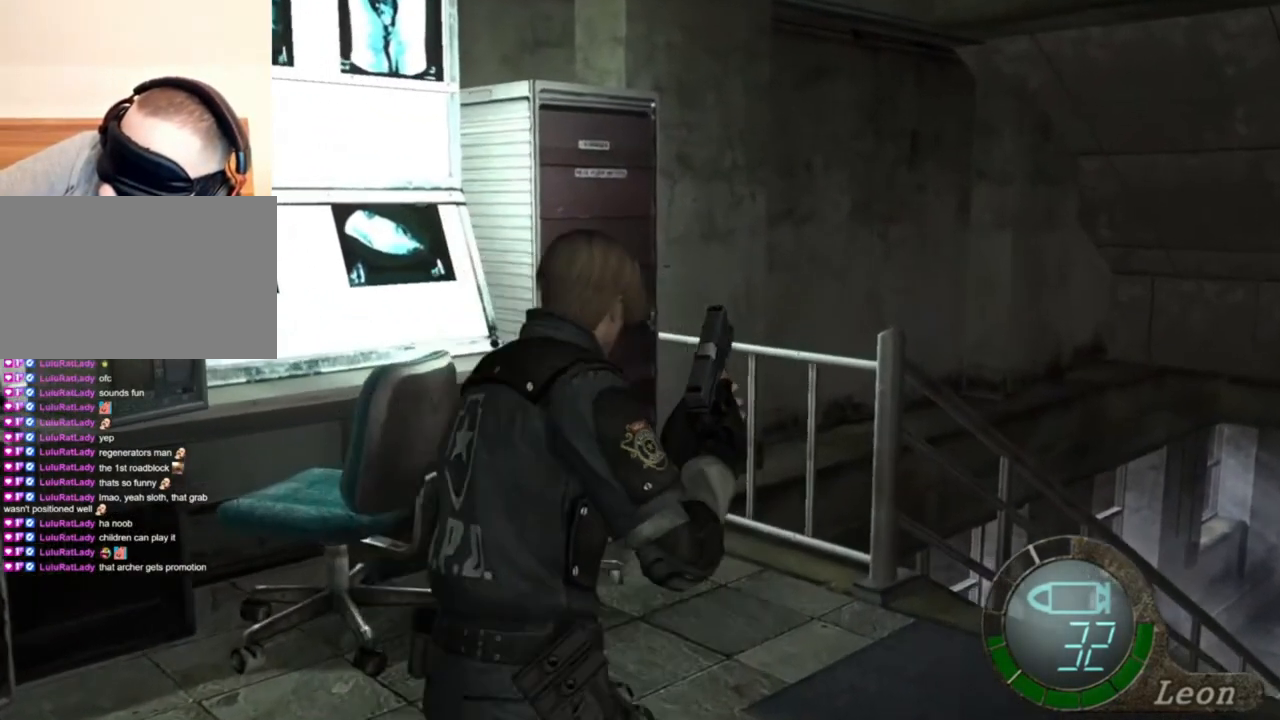
{"keys": ["shift", "w"], "mouse": [], "events": []}
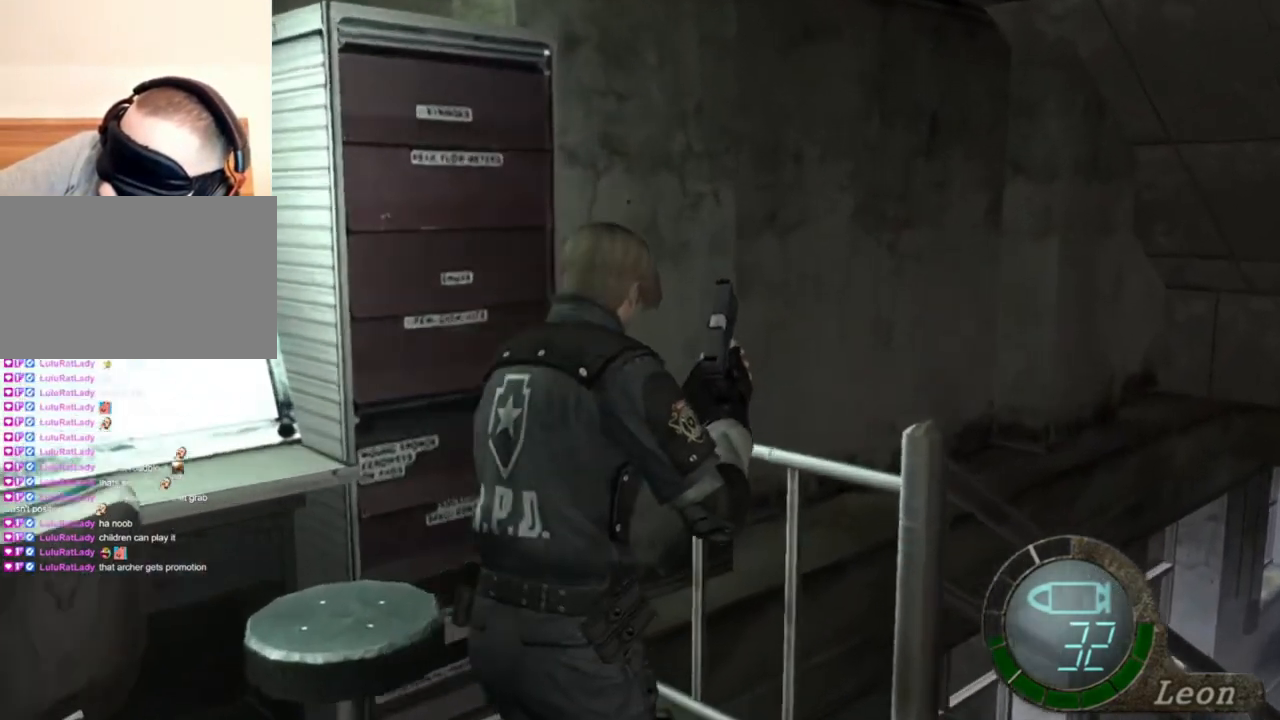
{"keys": ["shift", "w"], "mouse": [], "events": []}
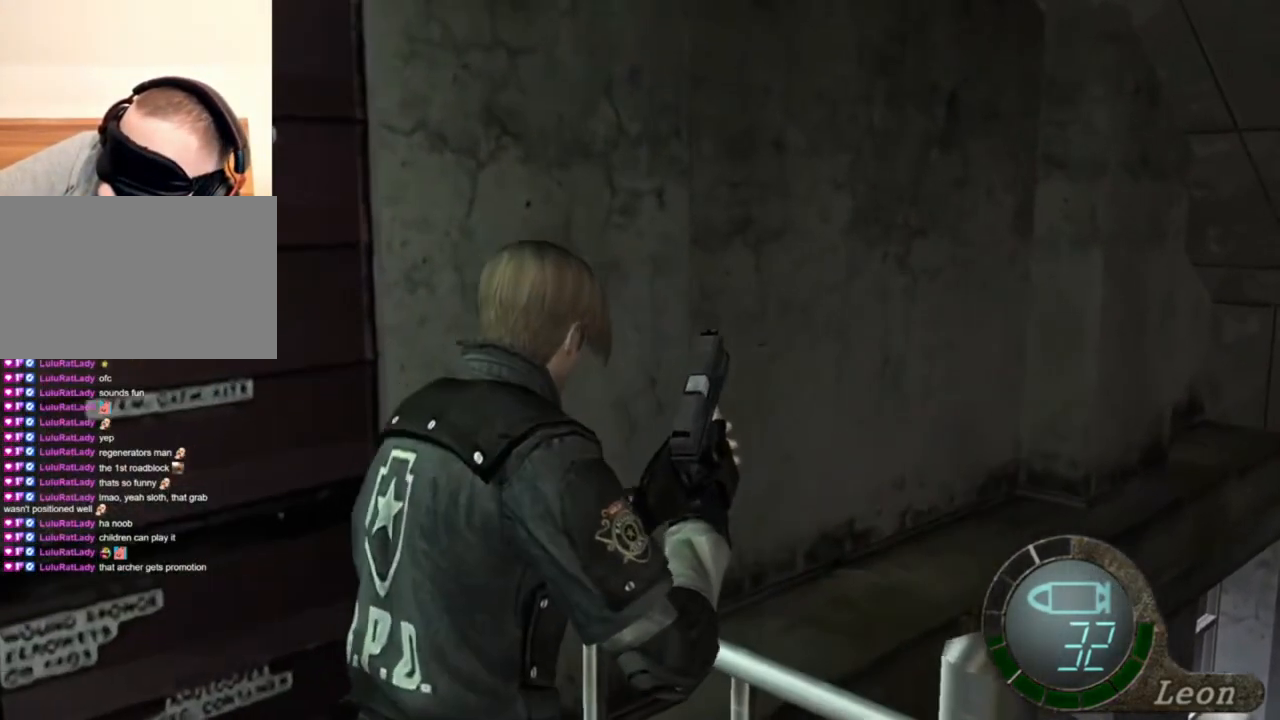
{"keys": ["shift", "w"], "mouse": [], "events": []}
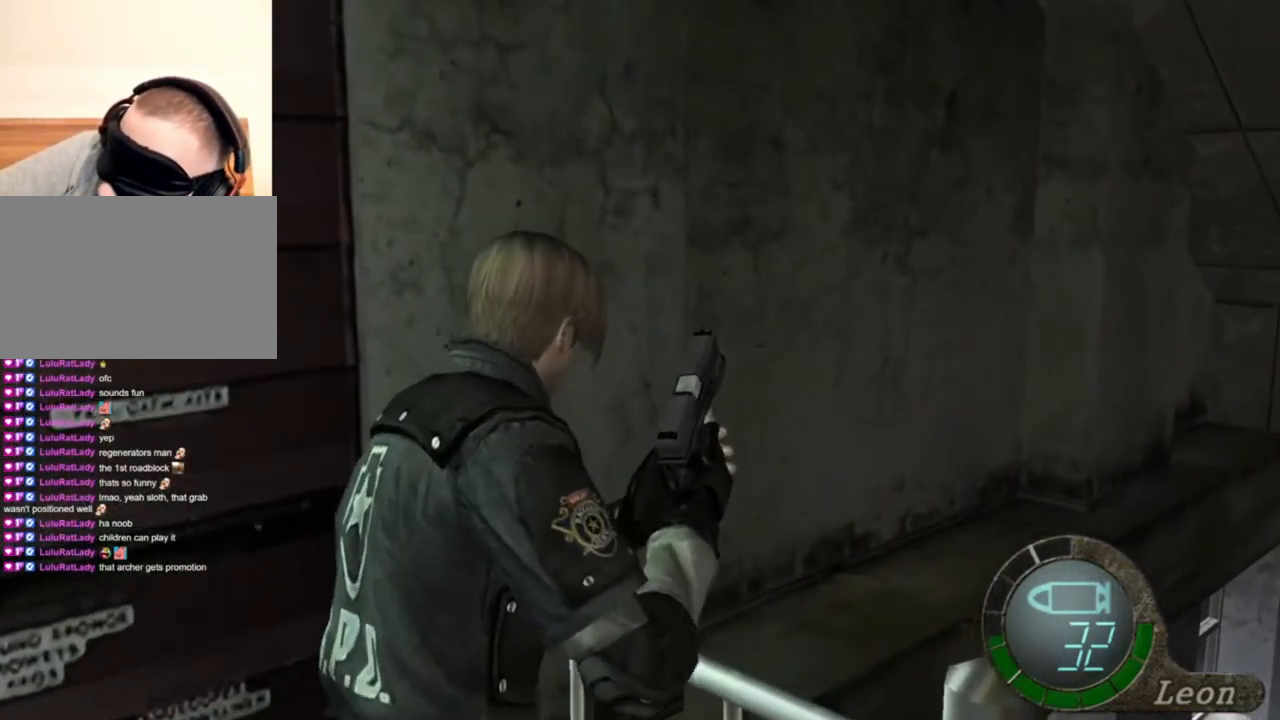
{"keys": ["shift", "w"], "mouse": [], "events": []}
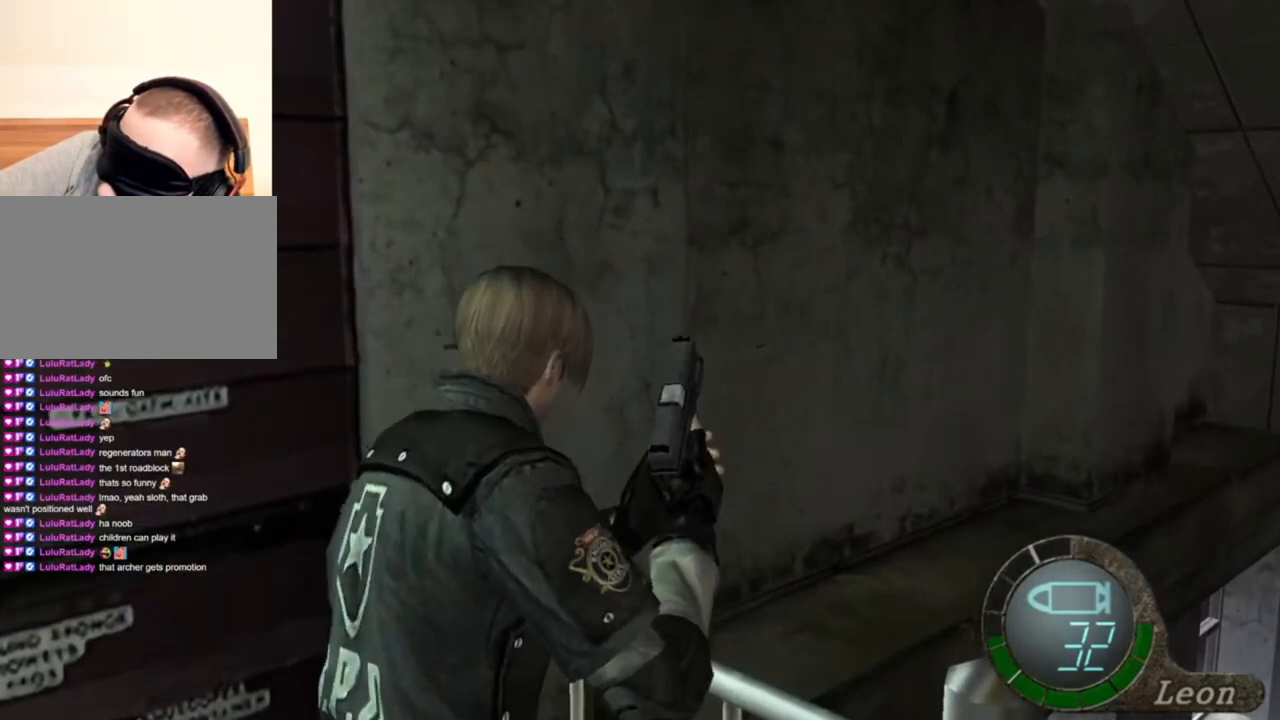
{"keys": ["shift", "w"], "mouse": [], "events": []}